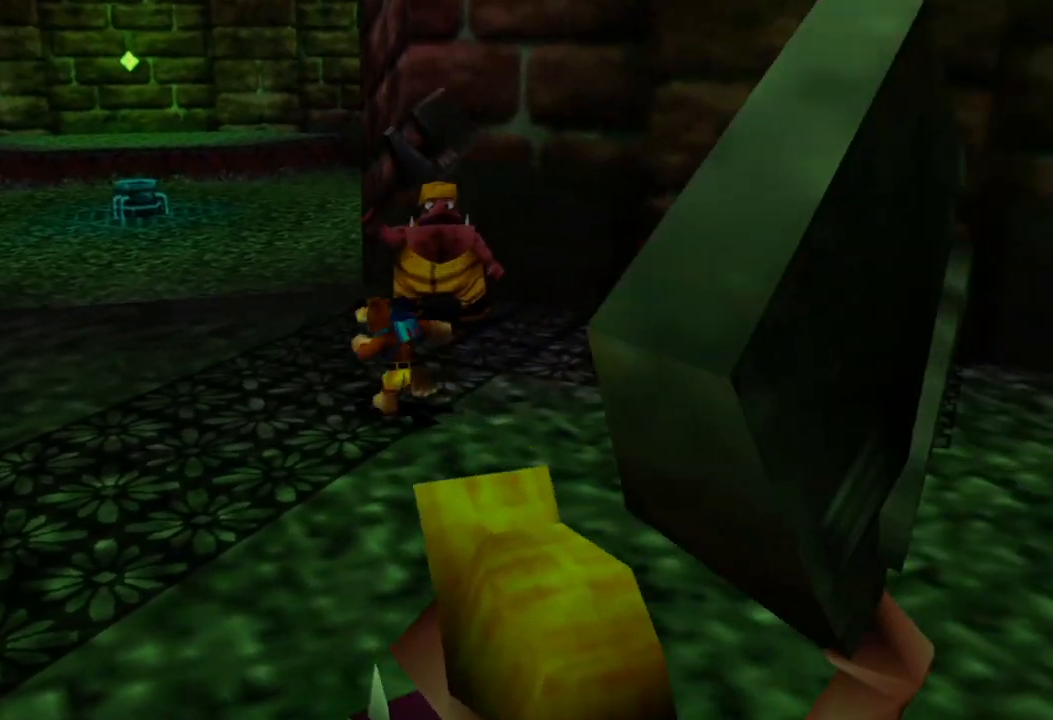
Gameplay with a controller (Xbox layout); each line is a JSON object with the inputs held at the frame after it. "events" lists button and stick changes between this image and that frame as [ms after this image, input, new state], when the widget could be followed in between. Not read: L1 L3 R3.
{"buttons": ["X"], "left_stick": "up", "right_stick": "center", "events": [[33, "X", "down"], [50, "left_stick", "up"], [100, "A", "up"], [150, "X", "up"], [200, "X", "down"], [333, "X", "up"], [450, "X", "down"]]}
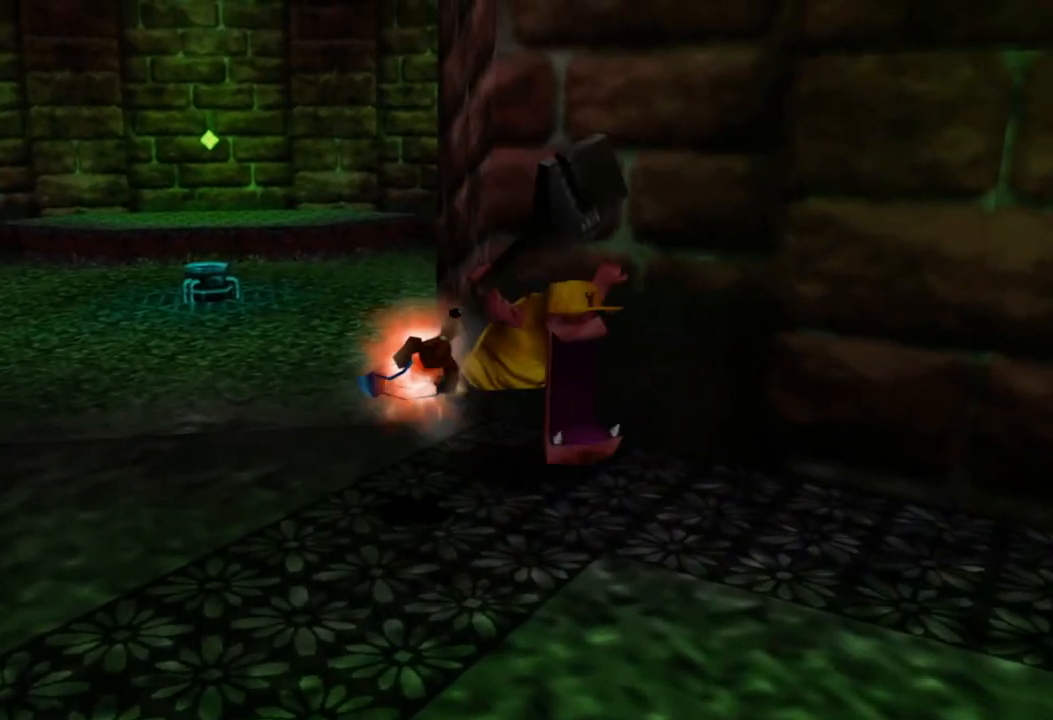
{"buttons": [], "left_stick": "center", "right_stick": "center", "events": [[50, "X", "up"], [283, "left_stick", "center"]]}
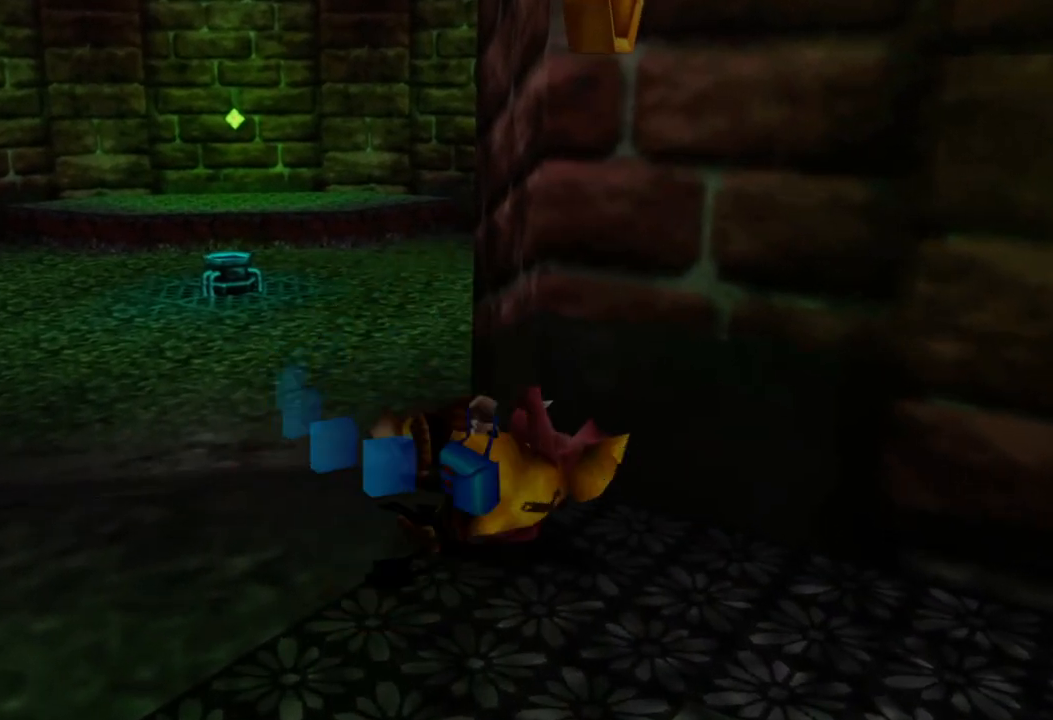
{"buttons": [], "left_stick": "down-right", "right_stick": "center", "events": [[250, "left_stick", "down-right"]]}
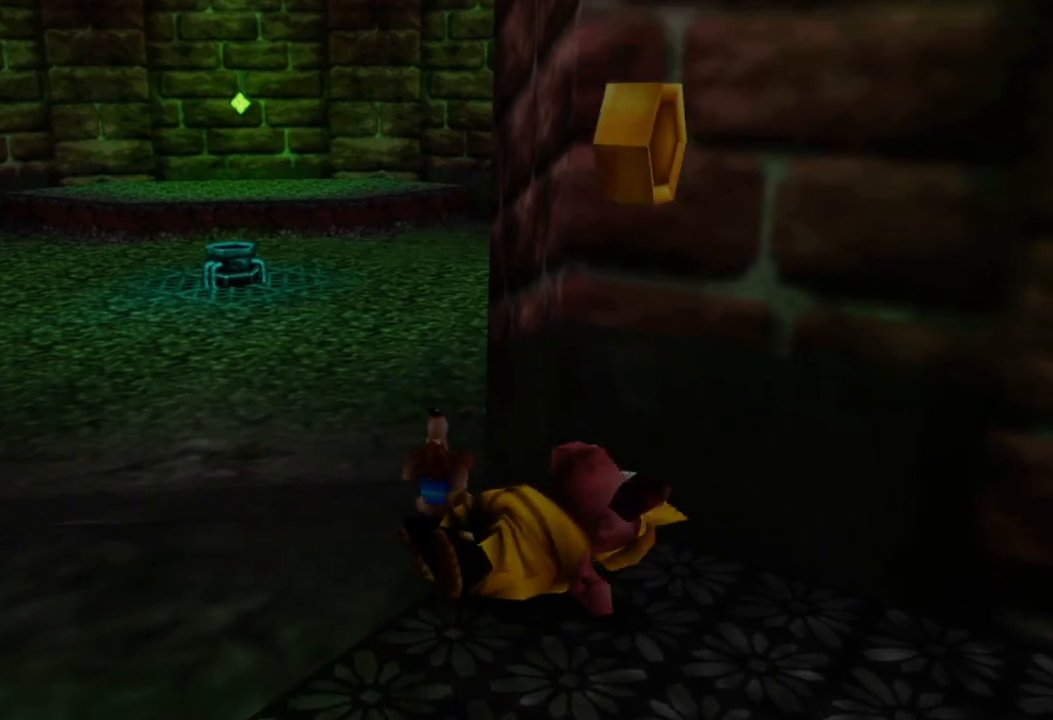
{"buttons": [], "left_stick": "down-right", "right_stick": "center", "events": []}
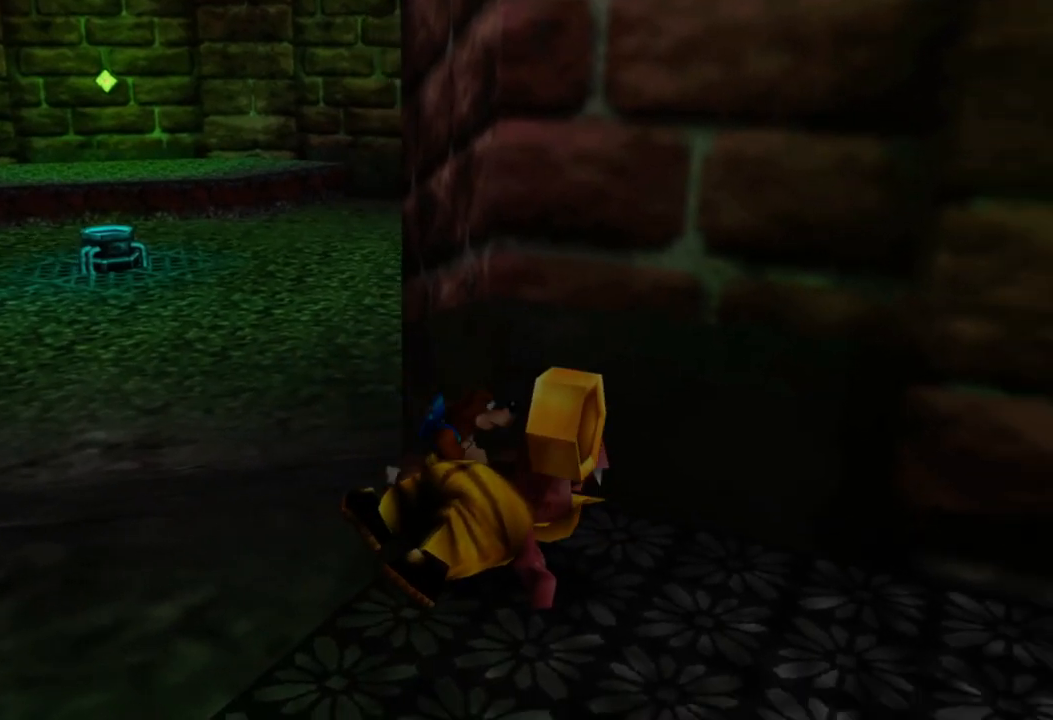
{"buttons": [], "left_stick": "center", "right_stick": "center", "events": [[183, "left_stick", "center"]]}
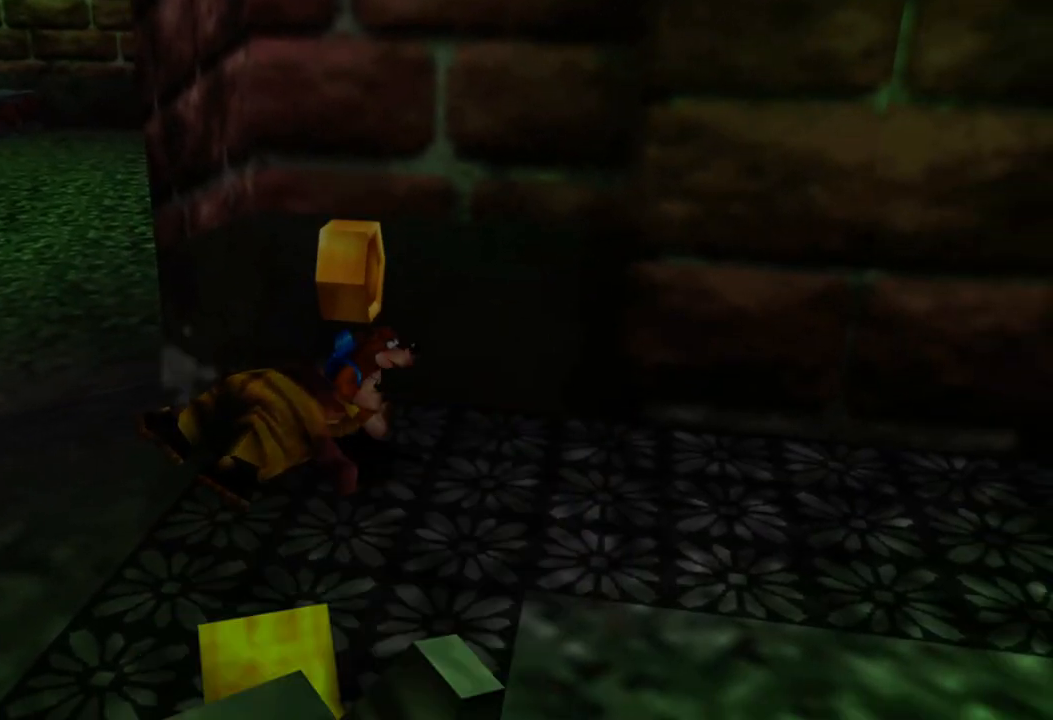
{"buttons": [], "left_stick": "up-left", "right_stick": "center", "events": [[150, "left_stick", "up-left"]]}
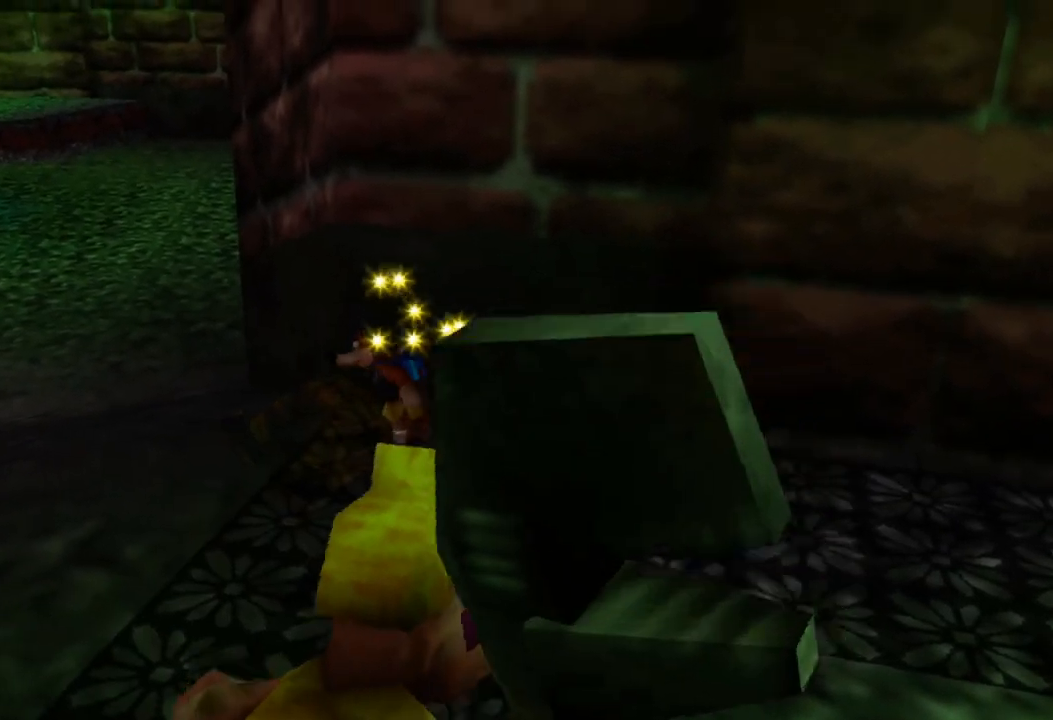
{"buttons": [], "left_stick": "up-left", "right_stick": "center", "events": []}
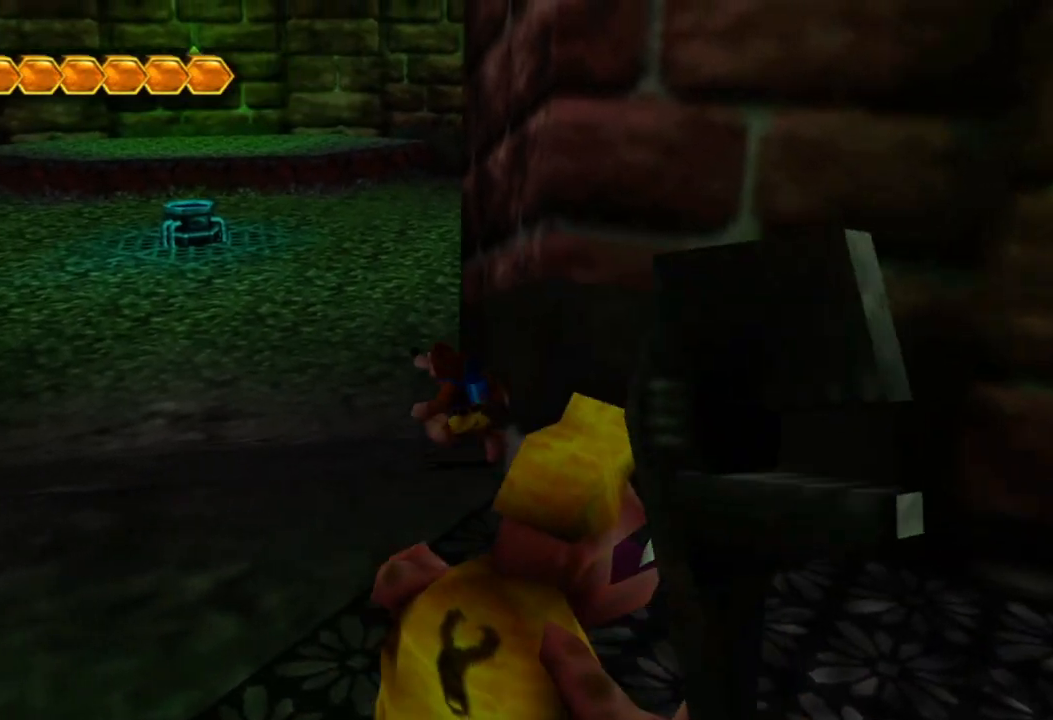
{"buttons": [], "left_stick": "up", "right_stick": "center", "events": [[150, "left_stick", "up"]]}
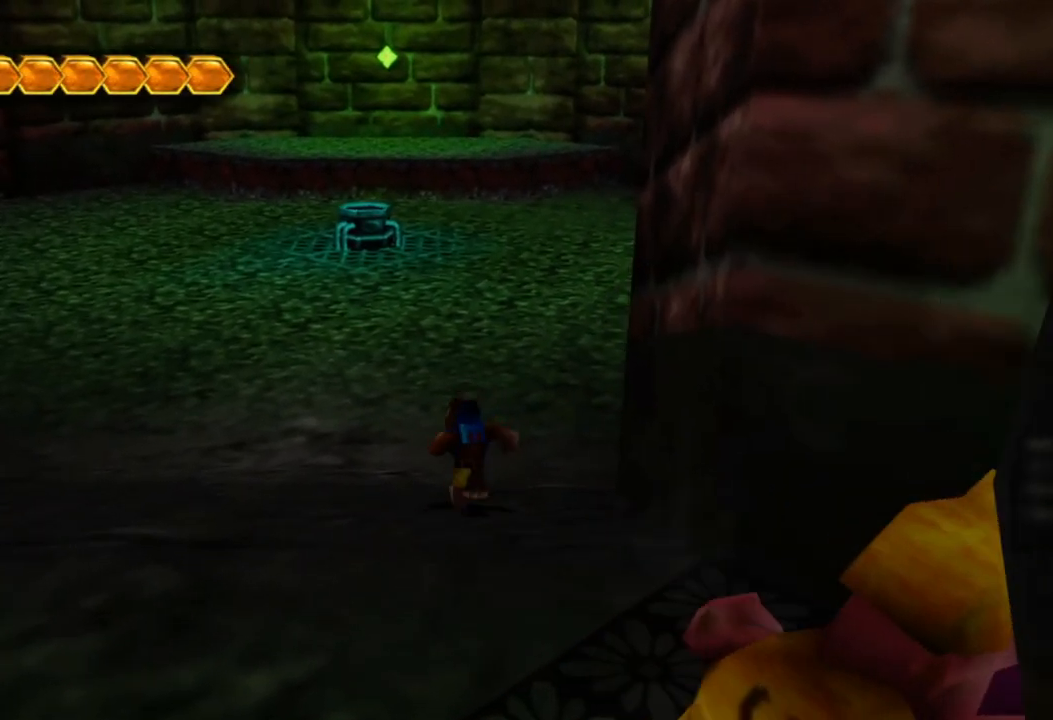
{"buttons": [], "left_stick": "up", "right_stick": "center", "events": []}
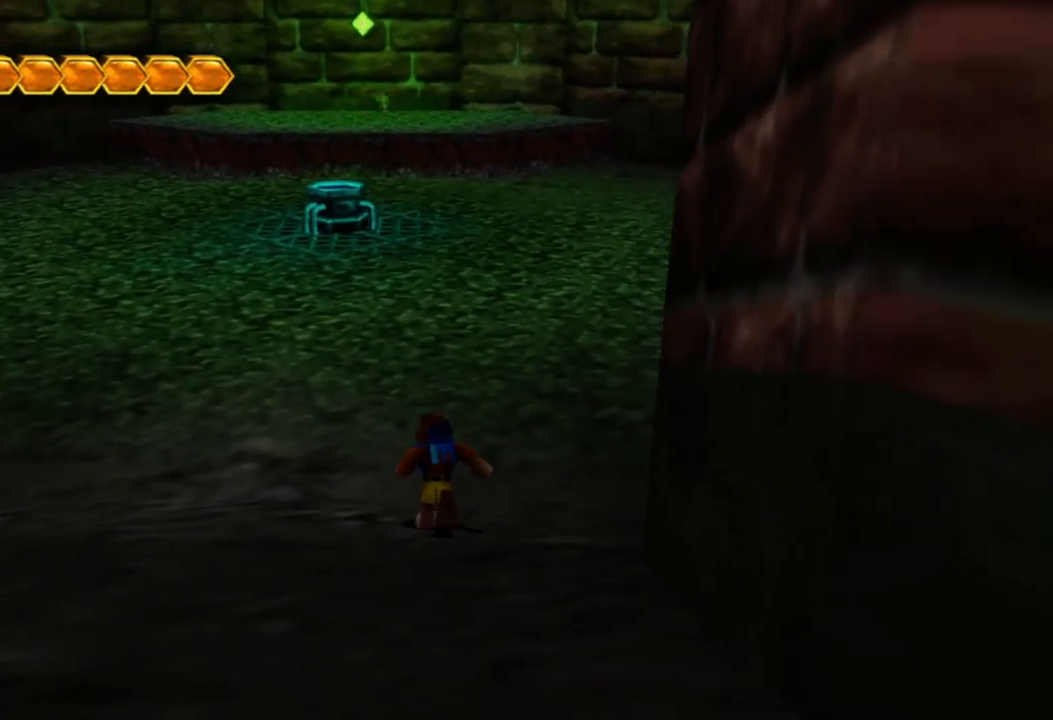
{"buttons": [], "left_stick": "up", "right_stick": "center", "events": []}
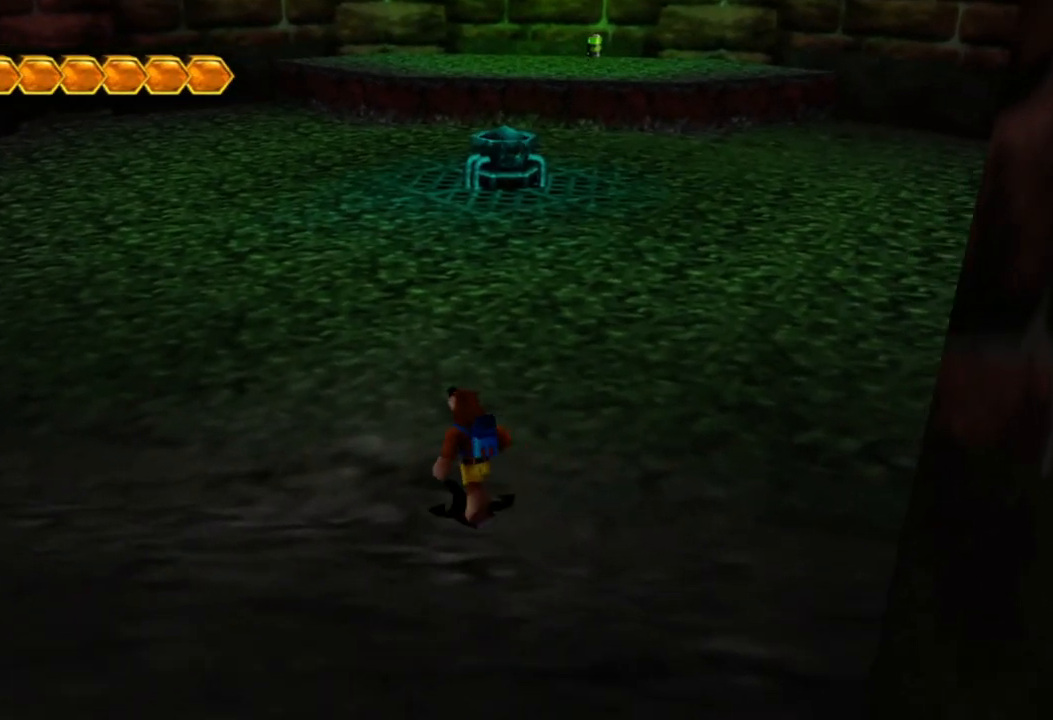
{"buttons": [], "left_stick": "up", "right_stick": "center", "events": []}
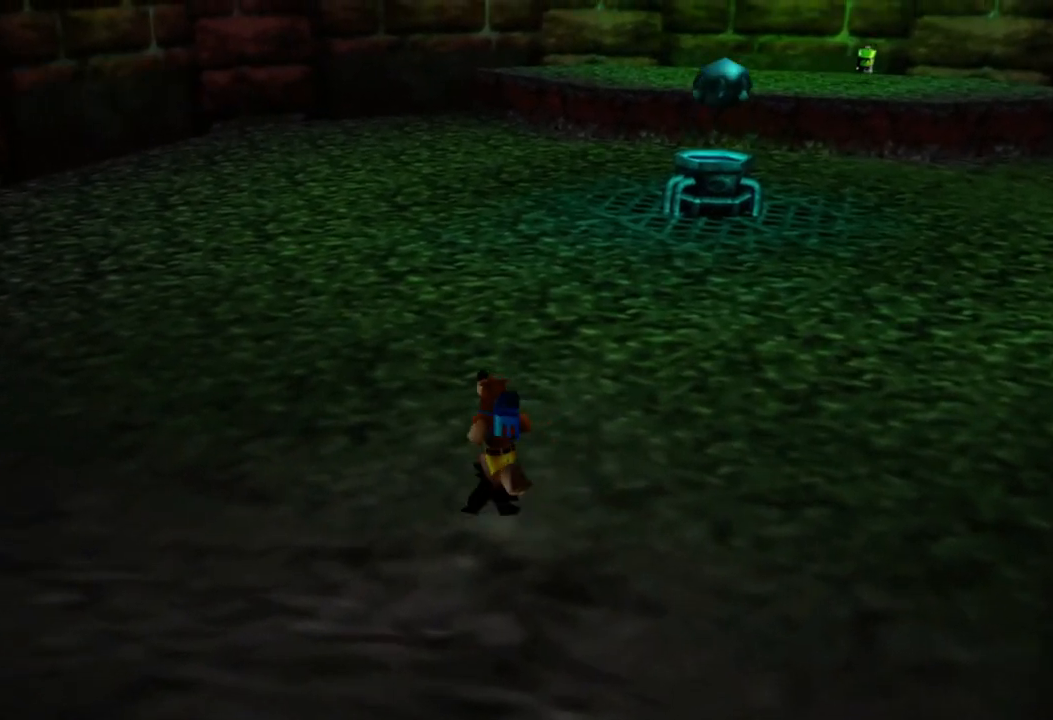
{"buttons": ["A"], "left_stick": "up", "right_stick": "center", "events": [[500, "A", "down"]]}
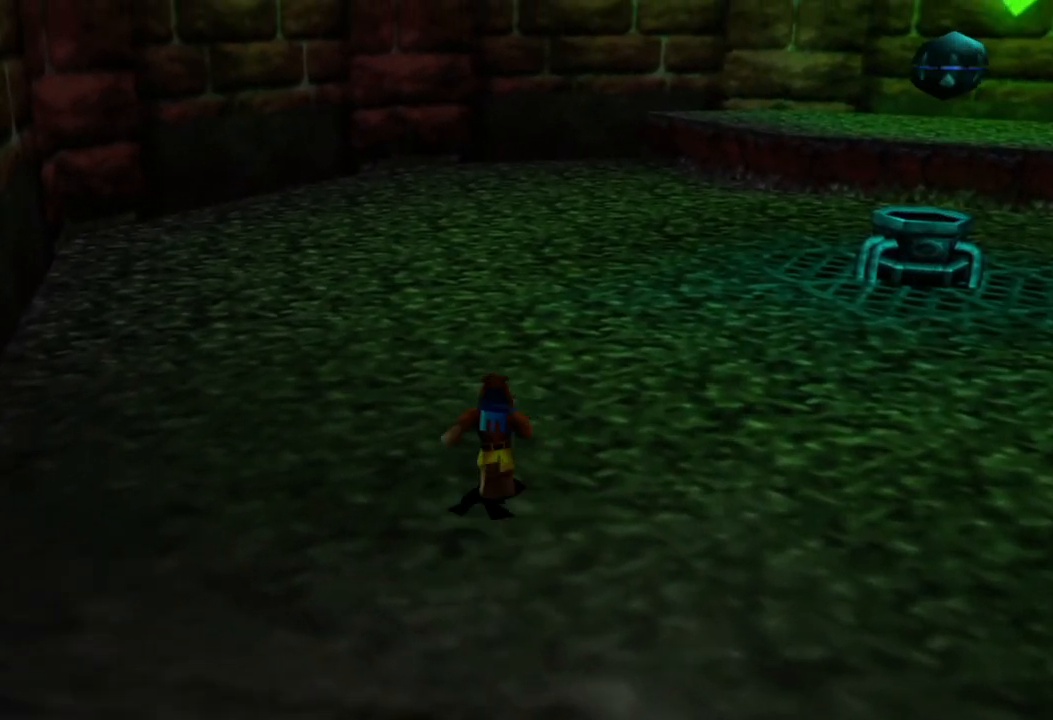
{"buttons": ["A"], "left_stick": "up", "right_stick": "center", "events": []}
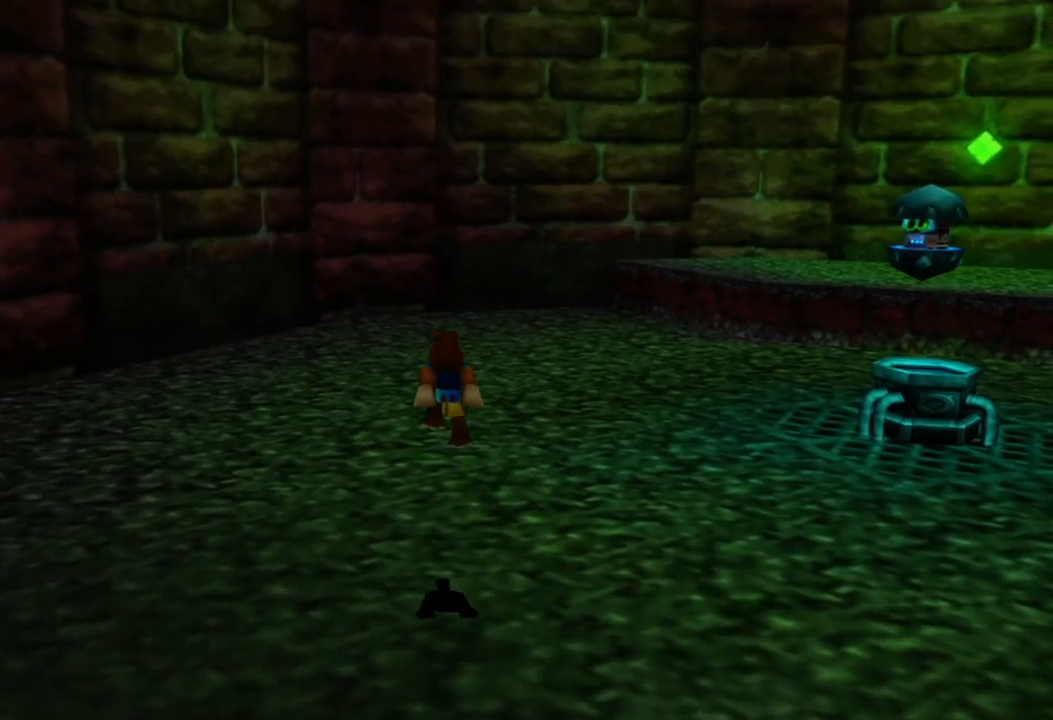
{"buttons": [], "left_stick": "up", "right_stick": "center", "events": [[100, "A", "up"]]}
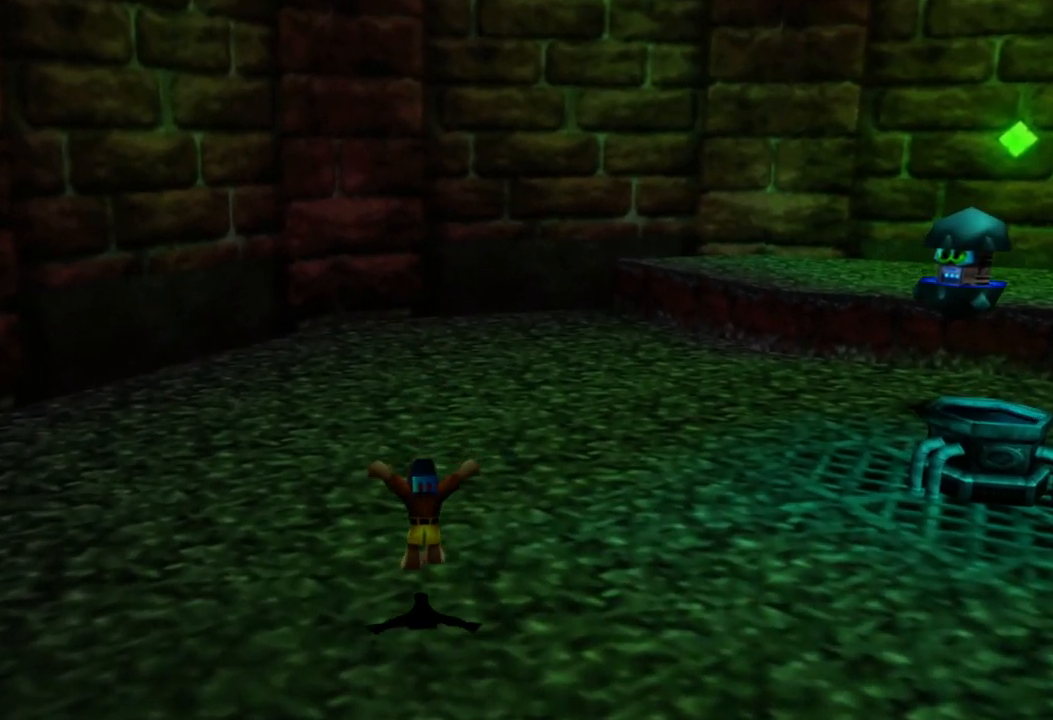
{"buttons": ["A"], "left_stick": "up", "right_stick": "center", "events": [[200, "A", "down"]]}
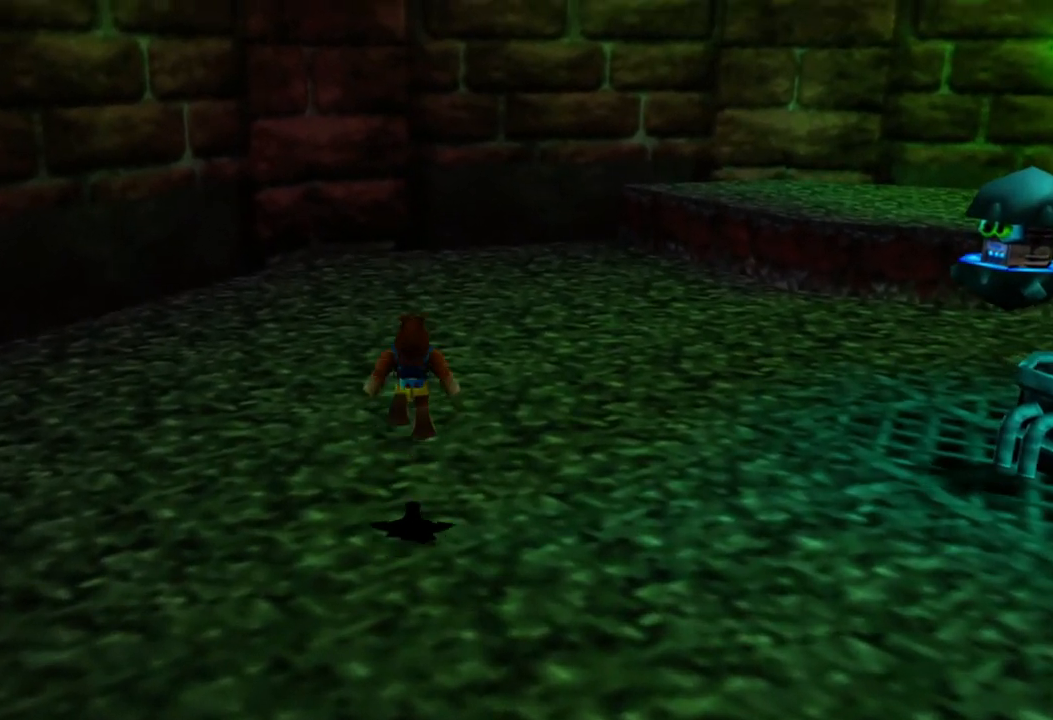
{"buttons": [], "left_stick": "up", "right_stick": "right", "events": [[150, "A", "up"], [400, "right_stick", "right"]]}
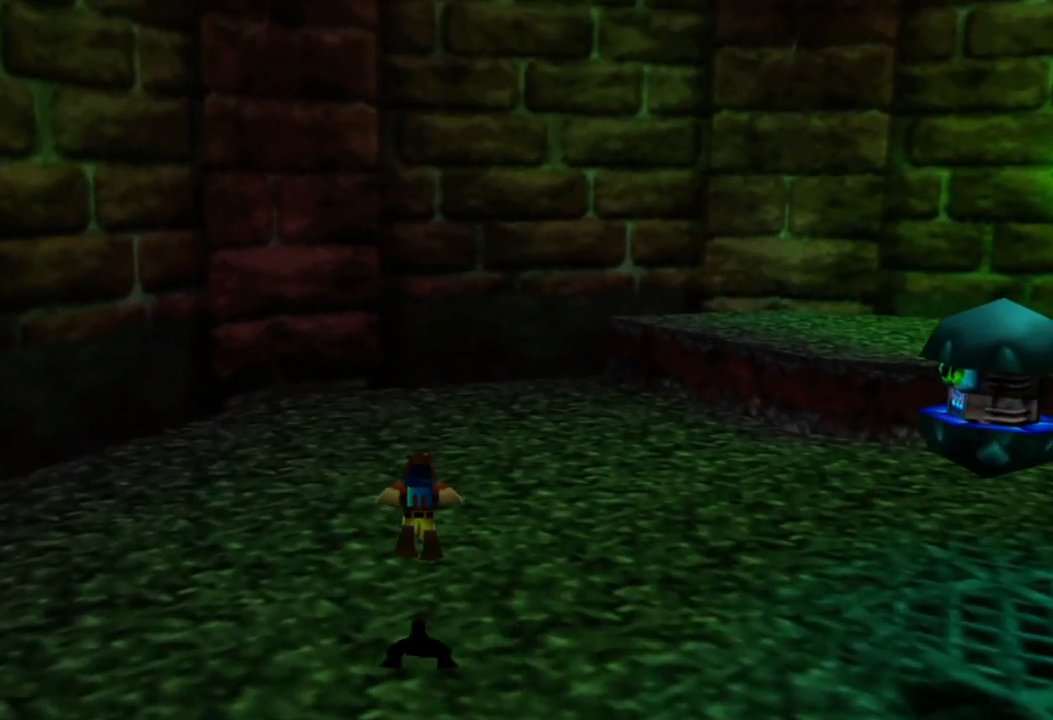
{"buttons": [], "left_stick": "up", "right_stick": "right", "events": []}
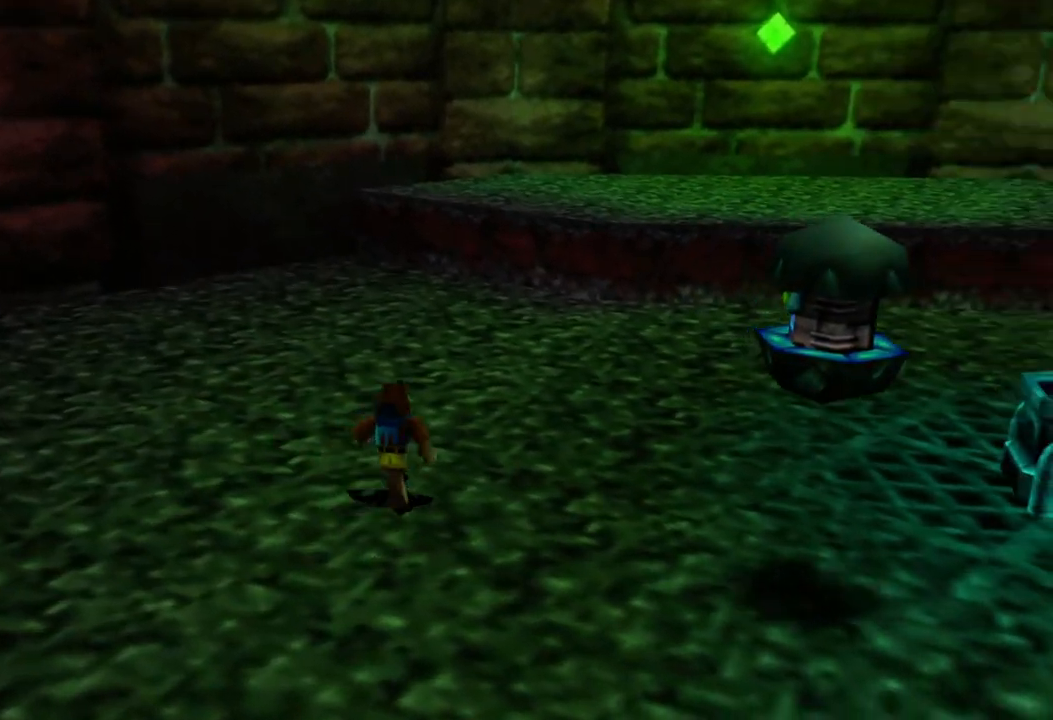
{"buttons": [], "left_stick": "up", "right_stick": "right", "events": []}
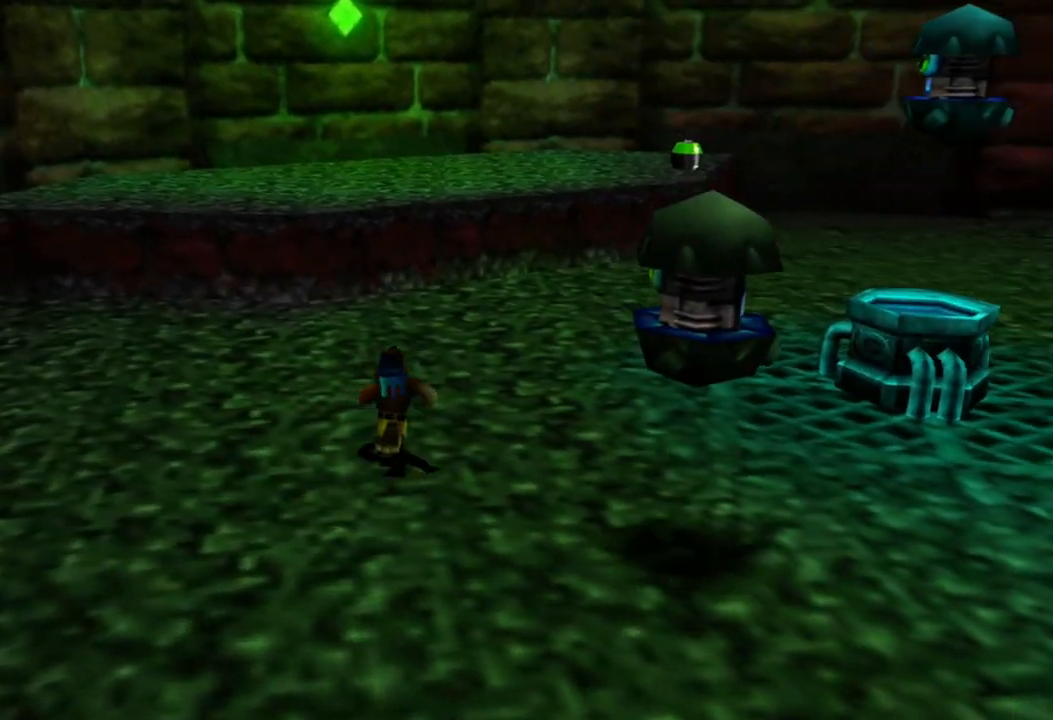
{"buttons": [], "left_stick": "up-left", "right_stick": "right", "events": [[500, "left_stick", "up-left"]]}
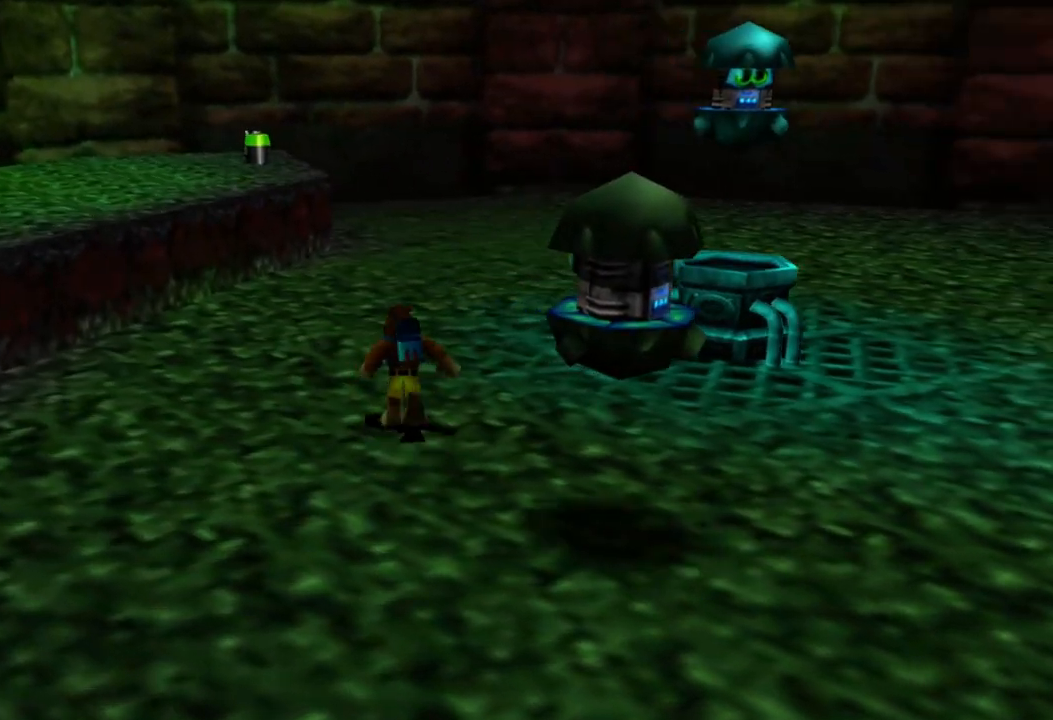
{"buttons": [], "left_stick": "up-left", "right_stick": "center", "events": [[350, "right_stick", "center"]]}
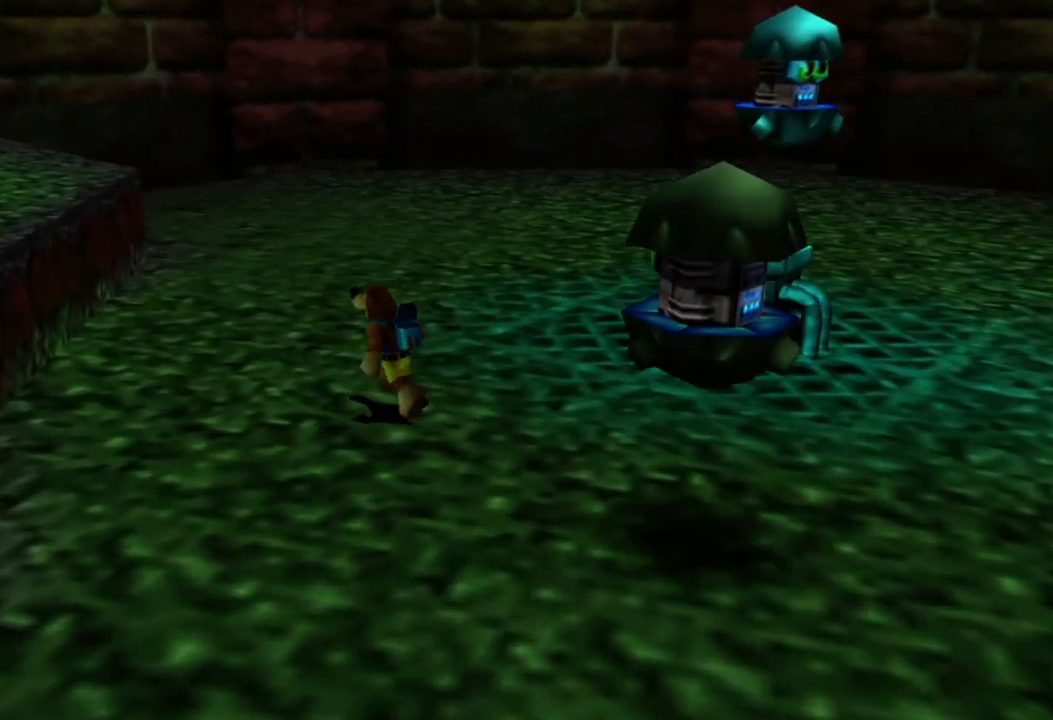
{"buttons": ["A"], "left_stick": "up-left", "right_stick": "center", "events": [[450, "A", "down"]]}
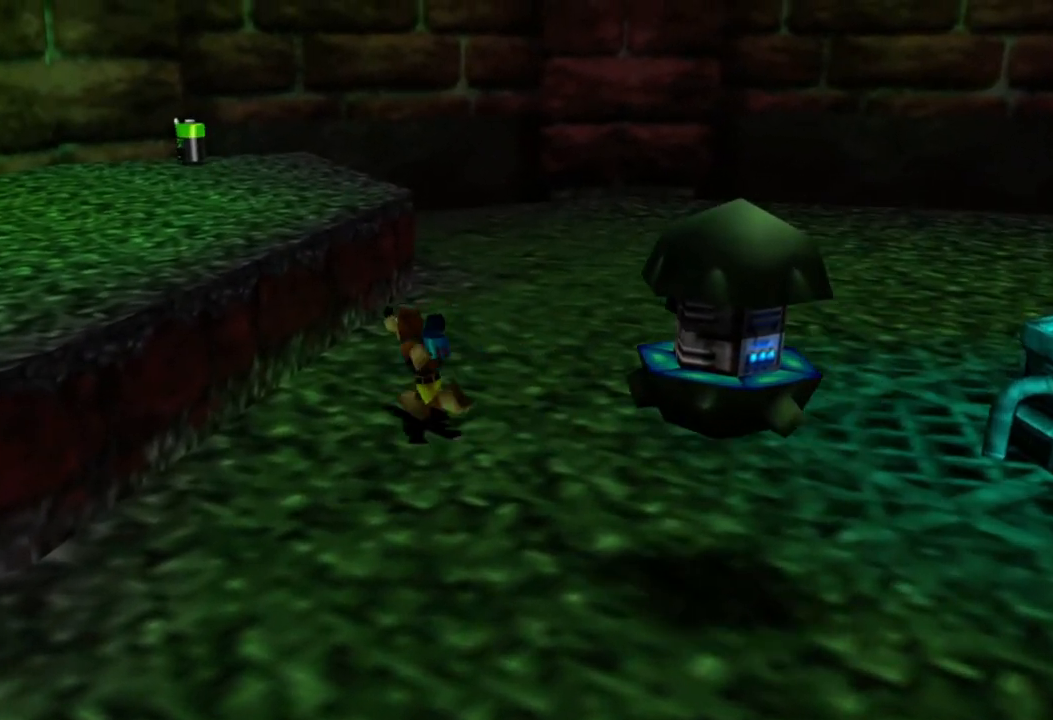
{"buttons": [], "left_stick": "up", "right_stick": "center", "events": [[350, "A", "up"], [450, "left_stick", "up"]]}
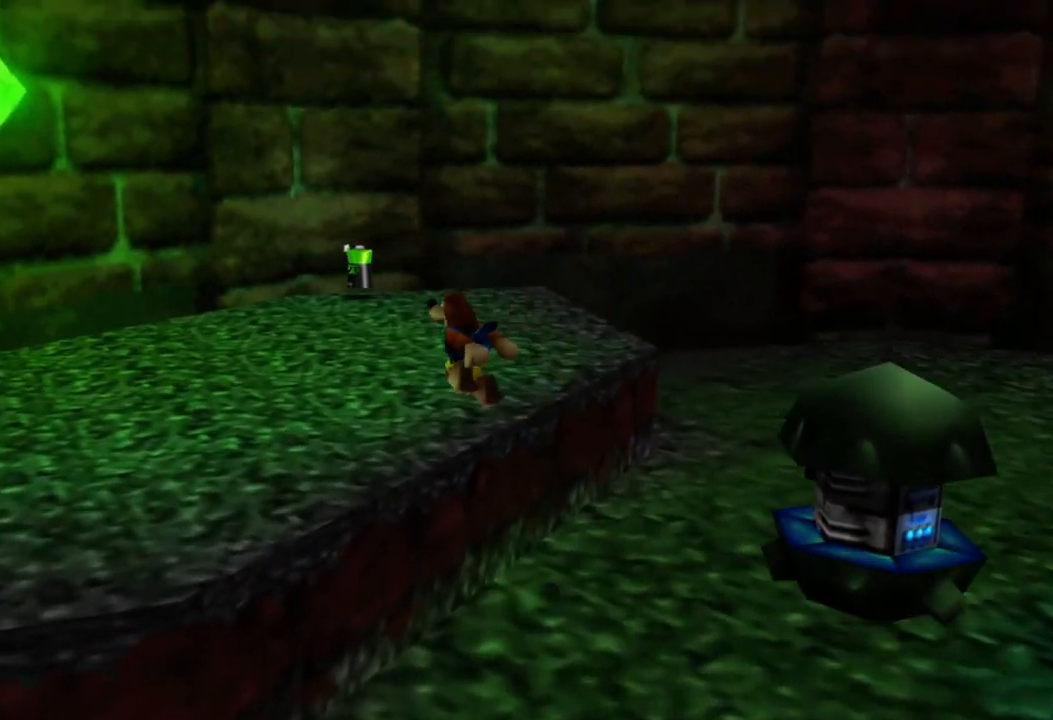
{"buttons": [], "left_stick": "up", "right_stick": "center", "events": []}
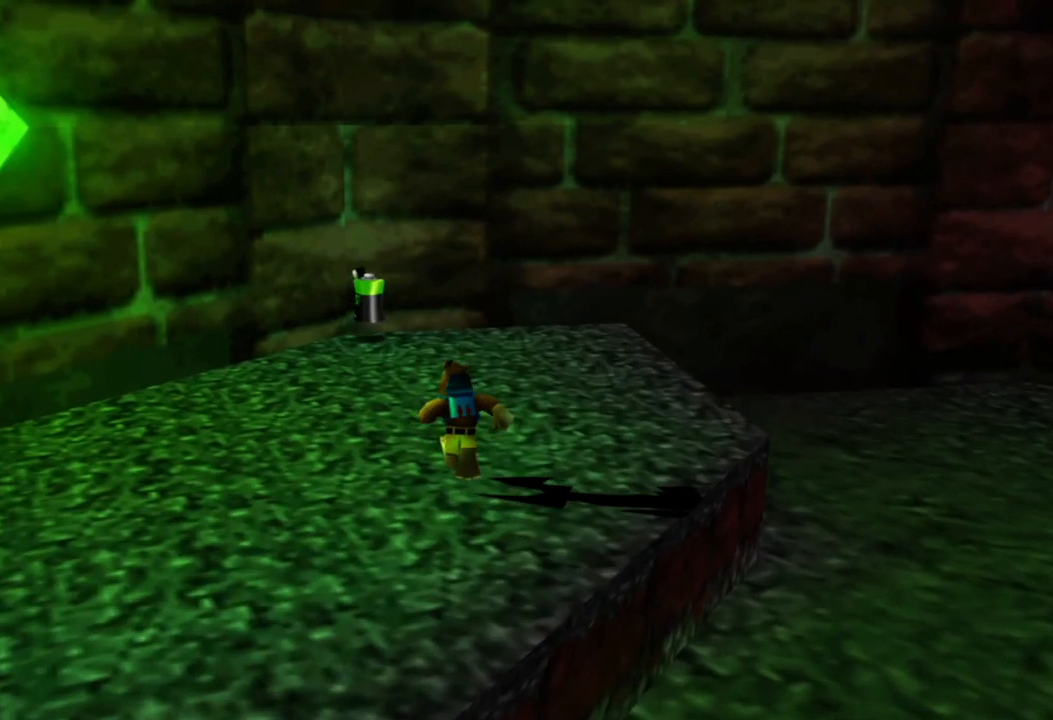
{"buttons": [], "left_stick": "up", "right_stick": "center", "events": []}
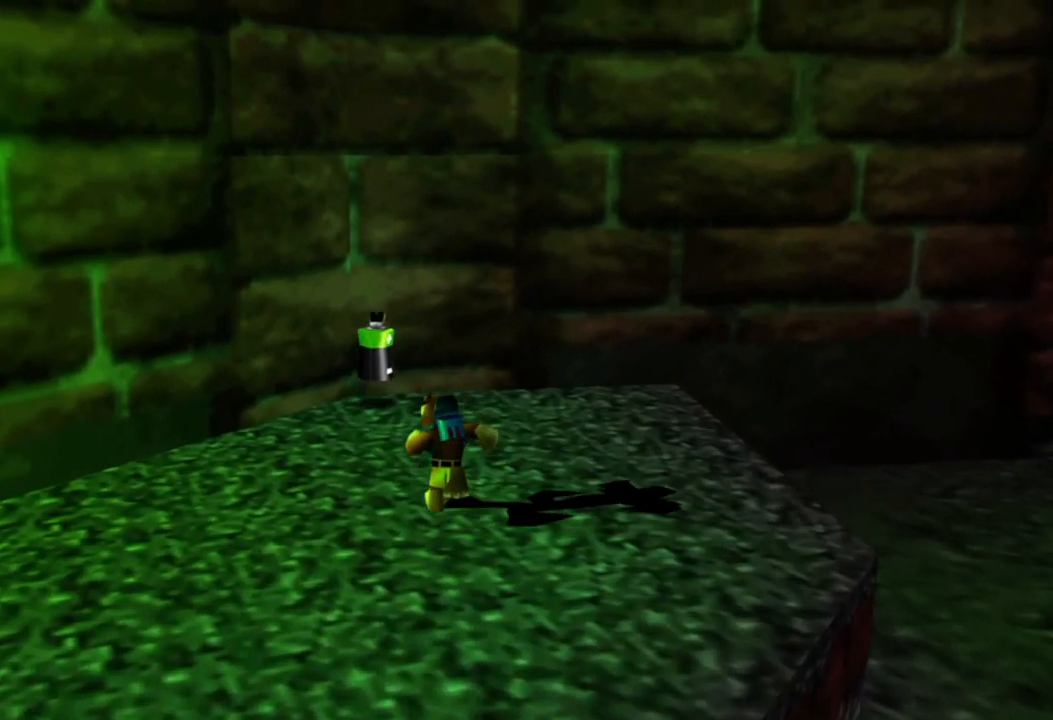
{"buttons": [], "left_stick": "up", "right_stick": "center", "events": [[150, "X", "down"], [300, "X", "up"]]}
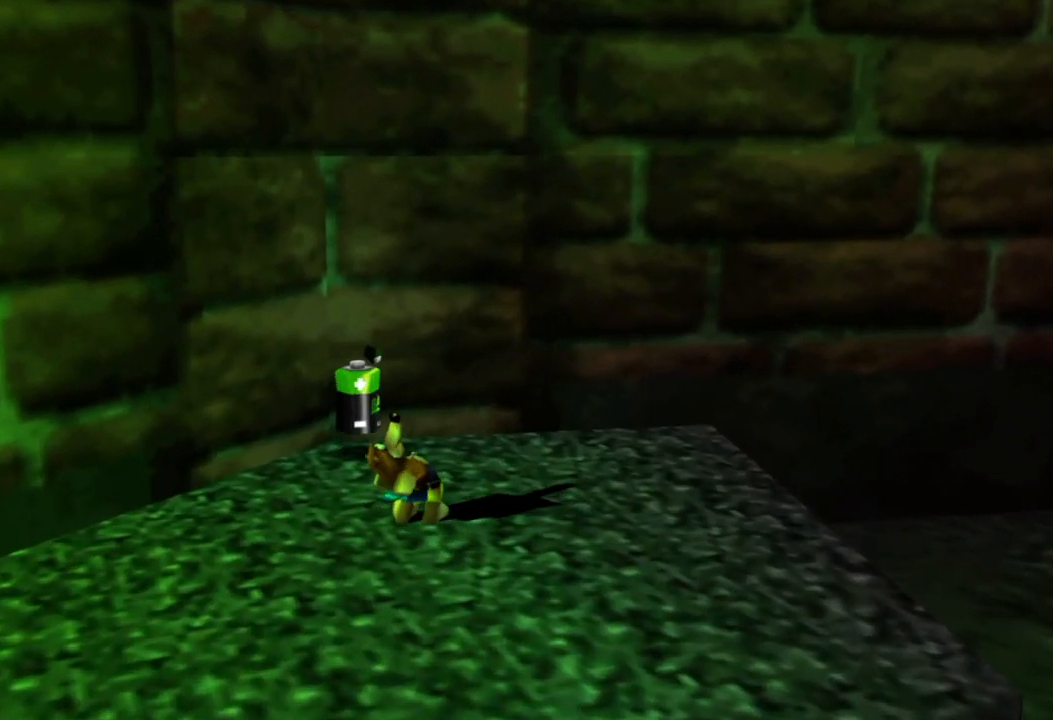
{"buttons": [], "left_stick": "up", "right_stick": "center", "events": [[150, "left_stick", "center"], [350, "left_stick", "up"]]}
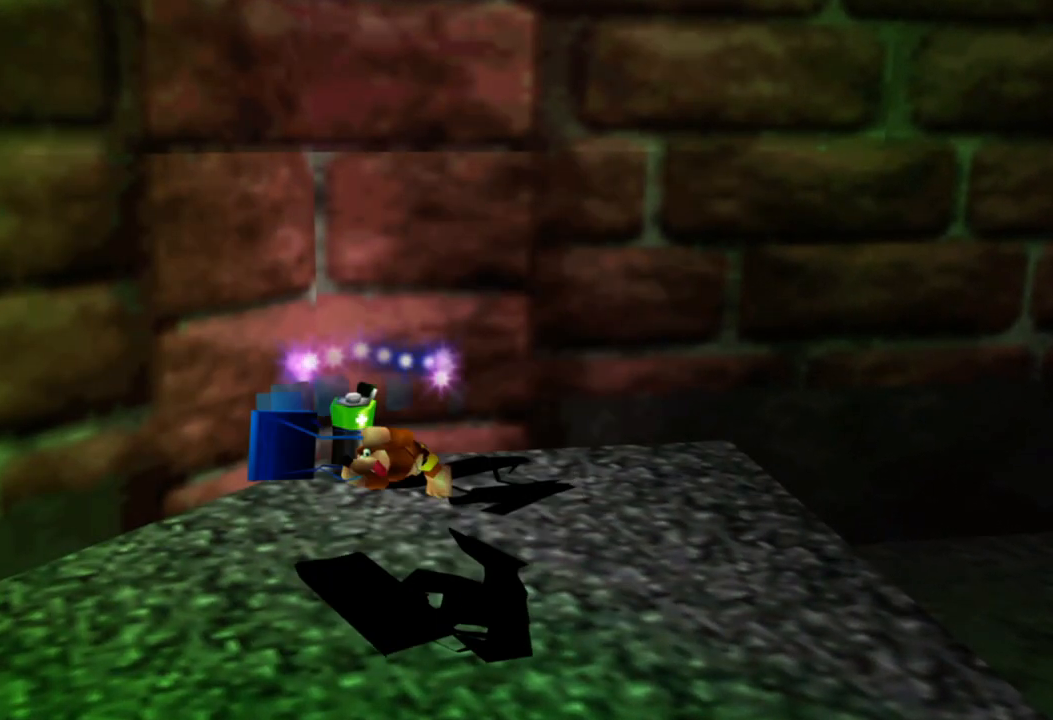
{"buttons": ["R2"], "left_stick": "up-left", "right_stick": "right", "events": [[250, "left_stick", "center"], [500, "R2", "down"], [500, "left_stick", "up-left"], [500, "right_stick", "right"]]}